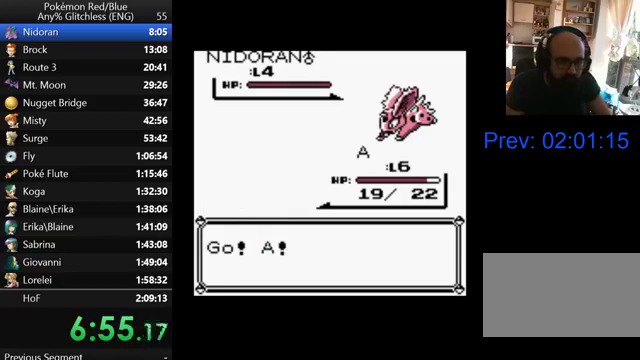
Gameplay with a controller (Nintendo layout); each line is a JSON object with the inputs held at the frame after it. "events" lists button and stick changes between this image and that frame as [ms after this image, input, new state], when the widget could be followed in between. Not read: DPAD_DOWN DPAD_RIGHT L3 R3.
{"buttons": ["A"], "events": [[433, "A", "down"]]}
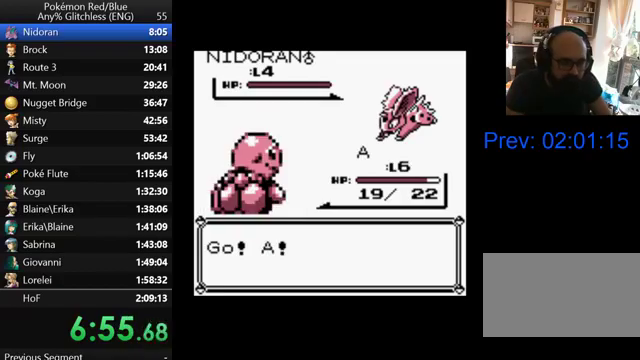
{"buttons": ["A"], "events": []}
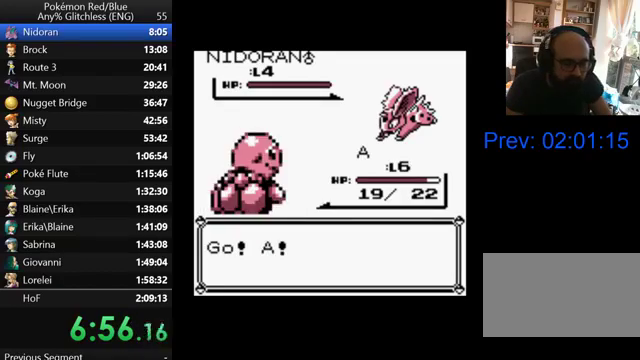
{"buttons": ["A"], "events": []}
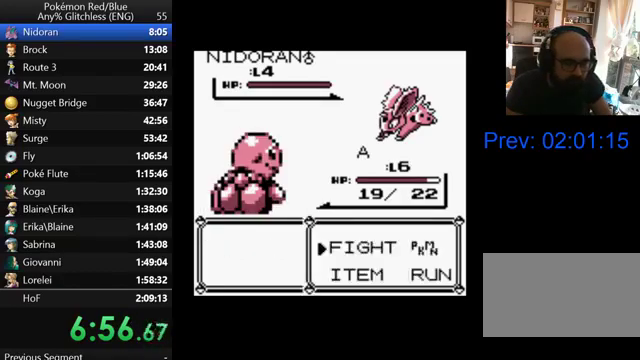
{"buttons": ["A", "B"], "events": [[200, "B", "down"]]}
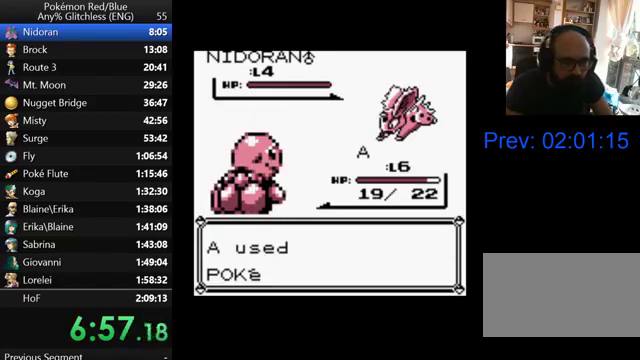
{"buttons": ["A", "B"], "events": []}
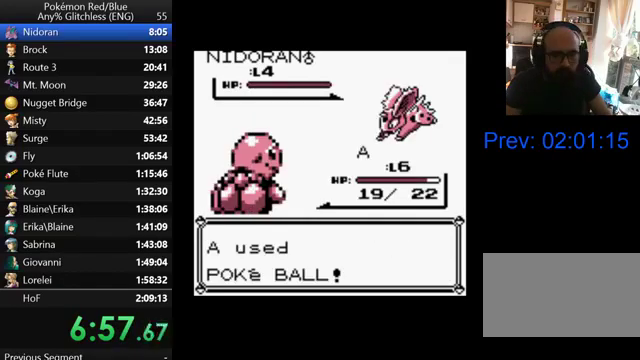
{"buttons": ["A", "B"], "events": []}
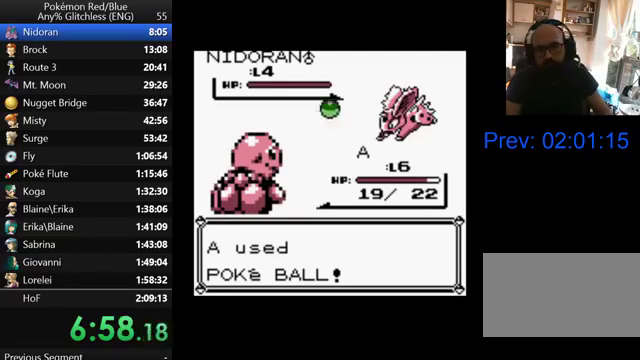
{"buttons": ["A", "B"], "events": []}
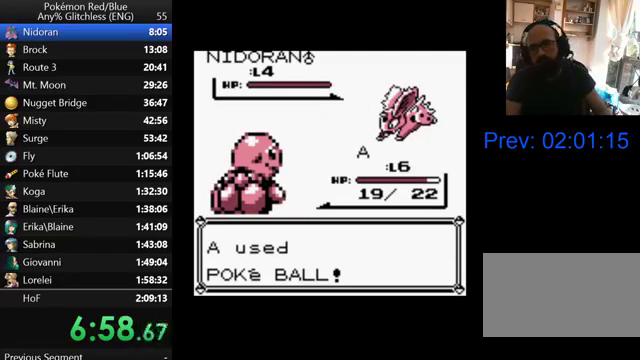
{"buttons": ["A", "B"], "events": []}
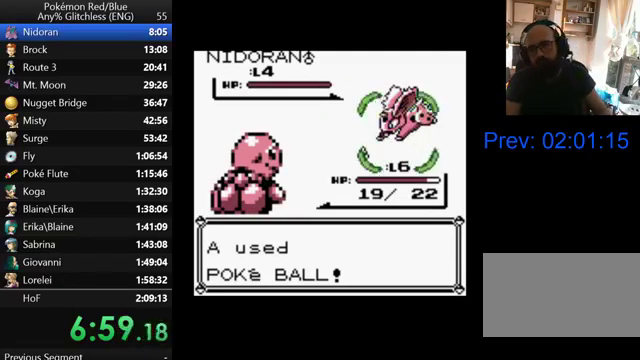
{"buttons": ["A", "B"], "events": []}
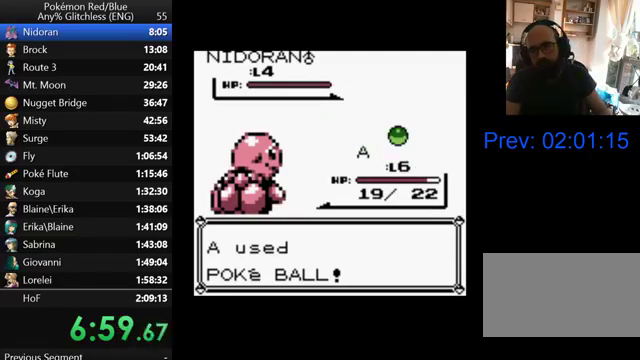
{"buttons": ["A", "B"], "events": []}
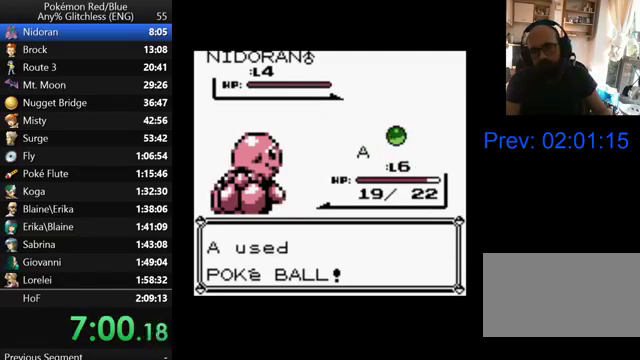
{"buttons": ["A", "B"], "events": []}
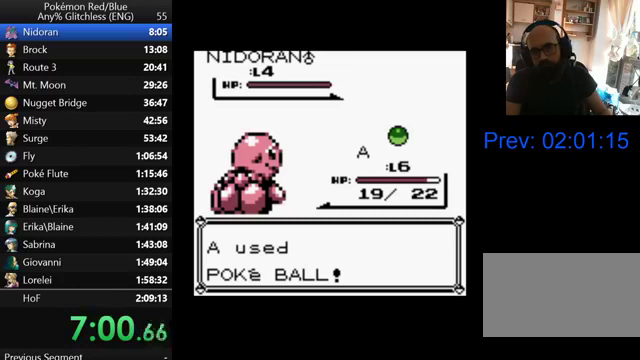
{"buttons": ["A", "B"], "events": []}
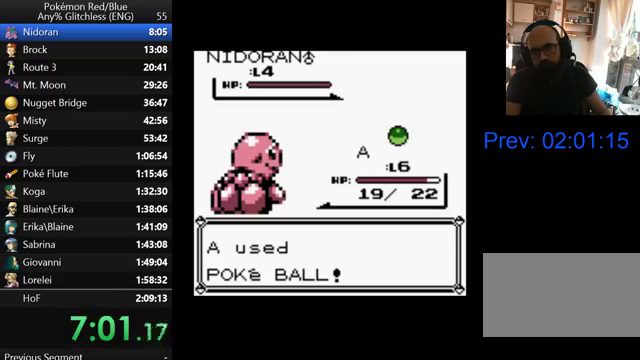
{"buttons": ["A", "B"], "events": []}
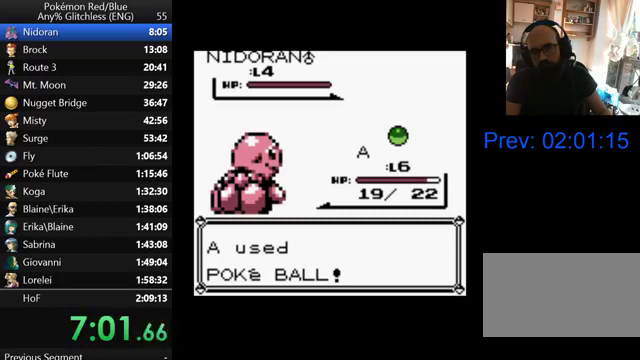
{"buttons": ["A", "B"], "events": []}
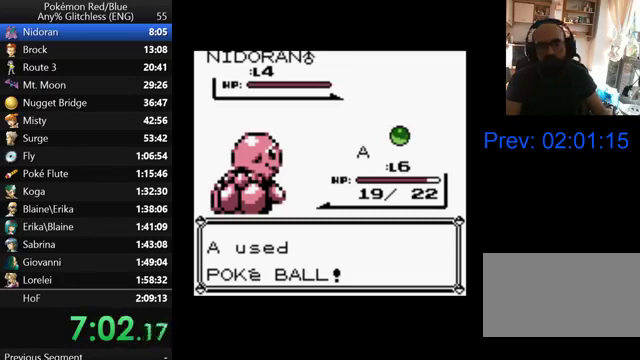
{"buttons": [], "events": [[233, "B", "up"], [467, "A", "up"]]}